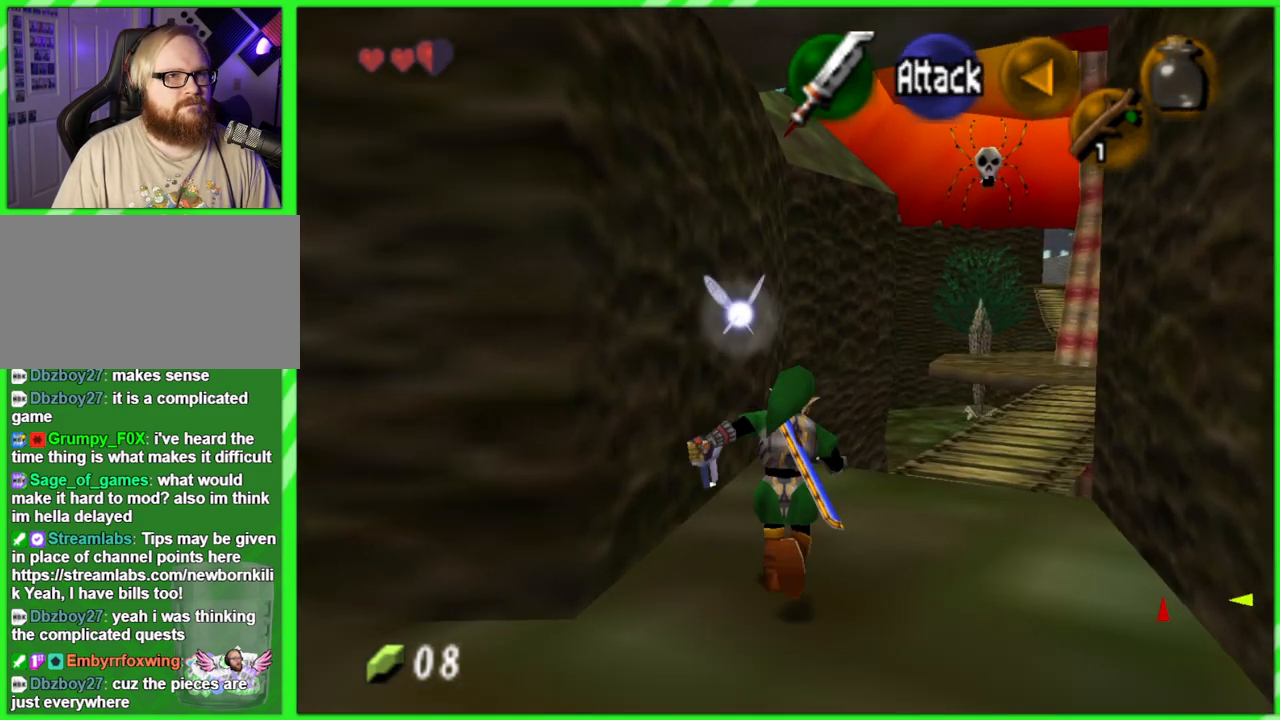
Gameplay with a controller (Nintendo layout); each line is a JSON object with the inputs held at the frame after it. "events" lists button and stick changes between this image and that frame as [ms after this image, input, new state], when the widget could be followed in between. Not read: L3 R3.
{"buttons": [], "left_stick": "up", "events": [[117, "left_stick", "up"]]}
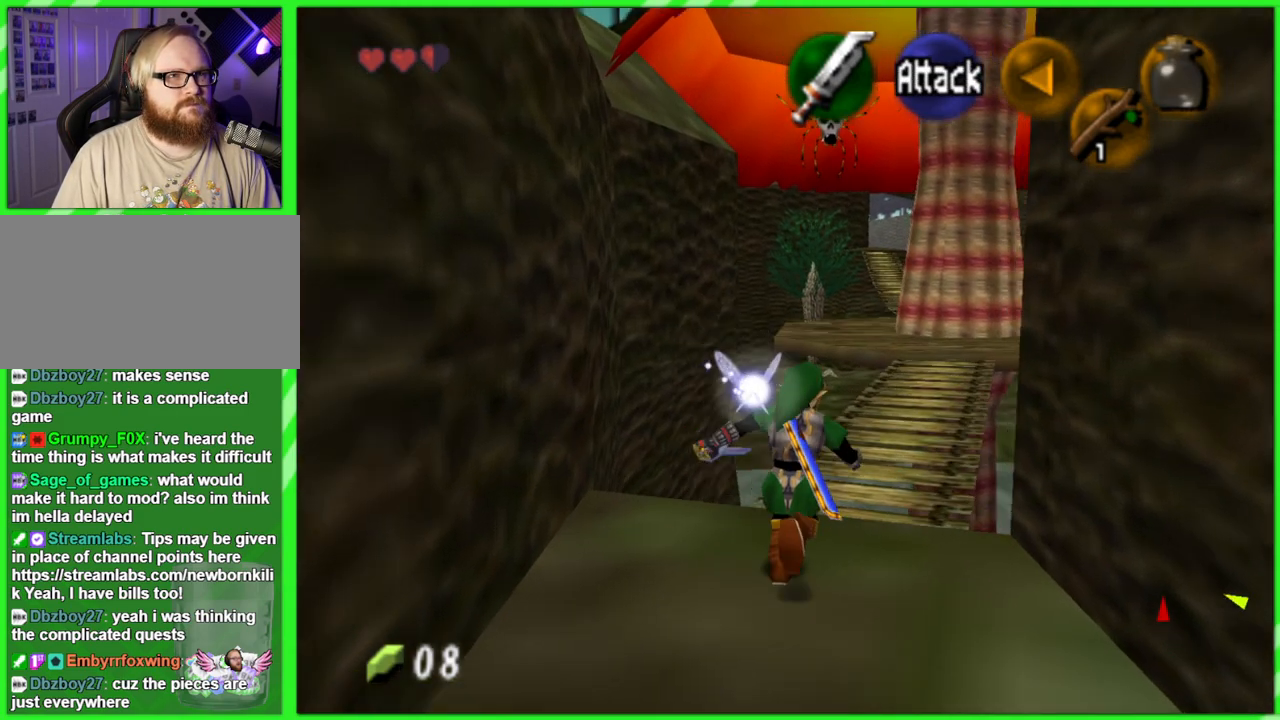
{"buttons": [], "left_stick": "up", "events": []}
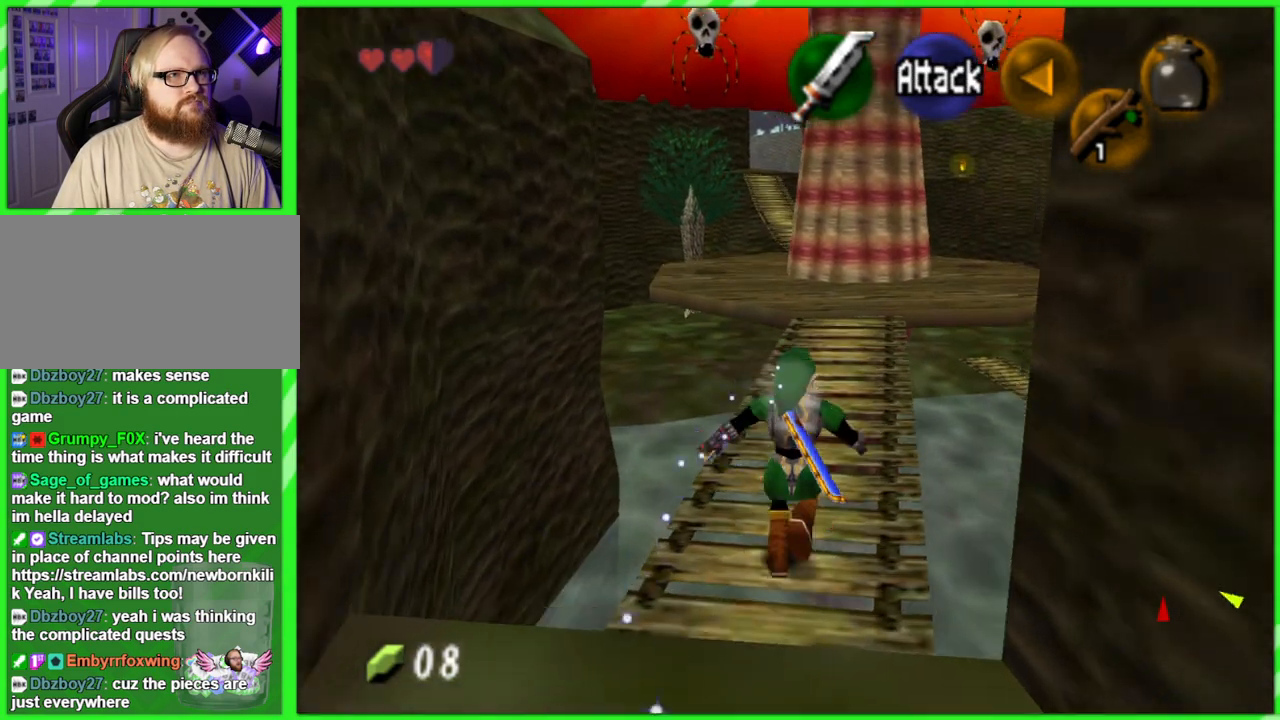
{"buttons": [], "left_stick": "up", "events": []}
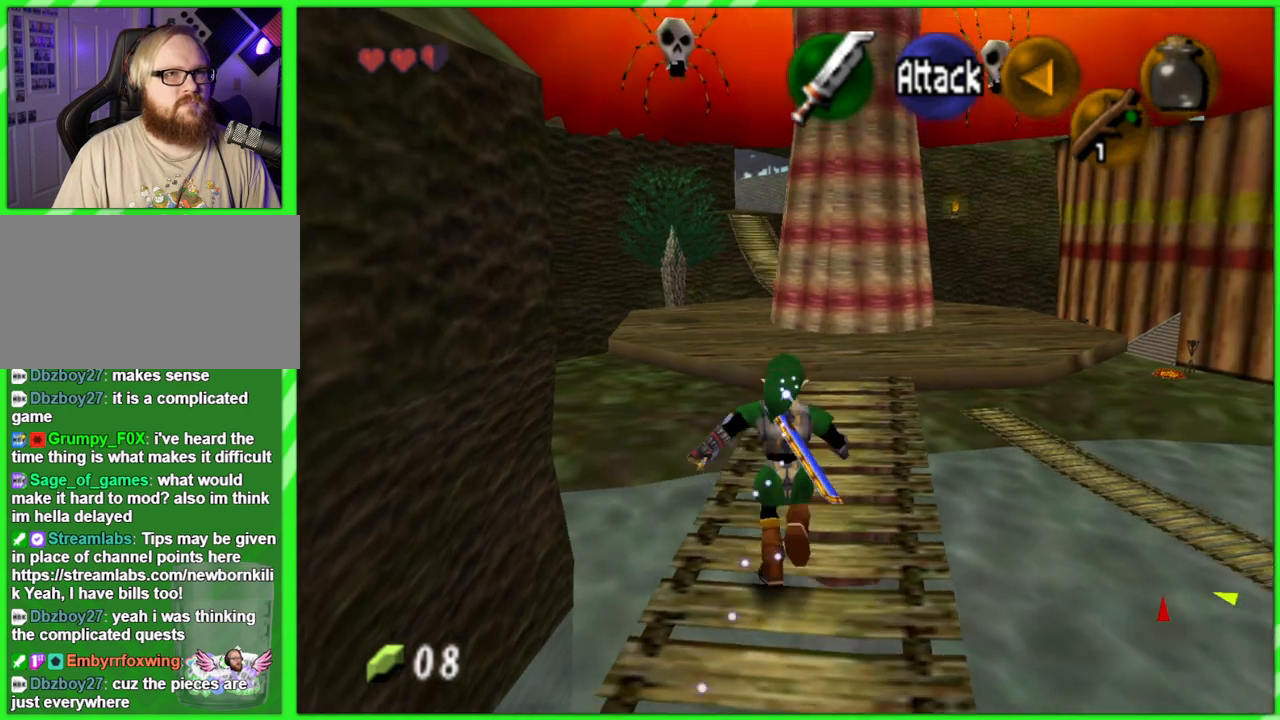
{"buttons": [], "left_stick": "up", "events": []}
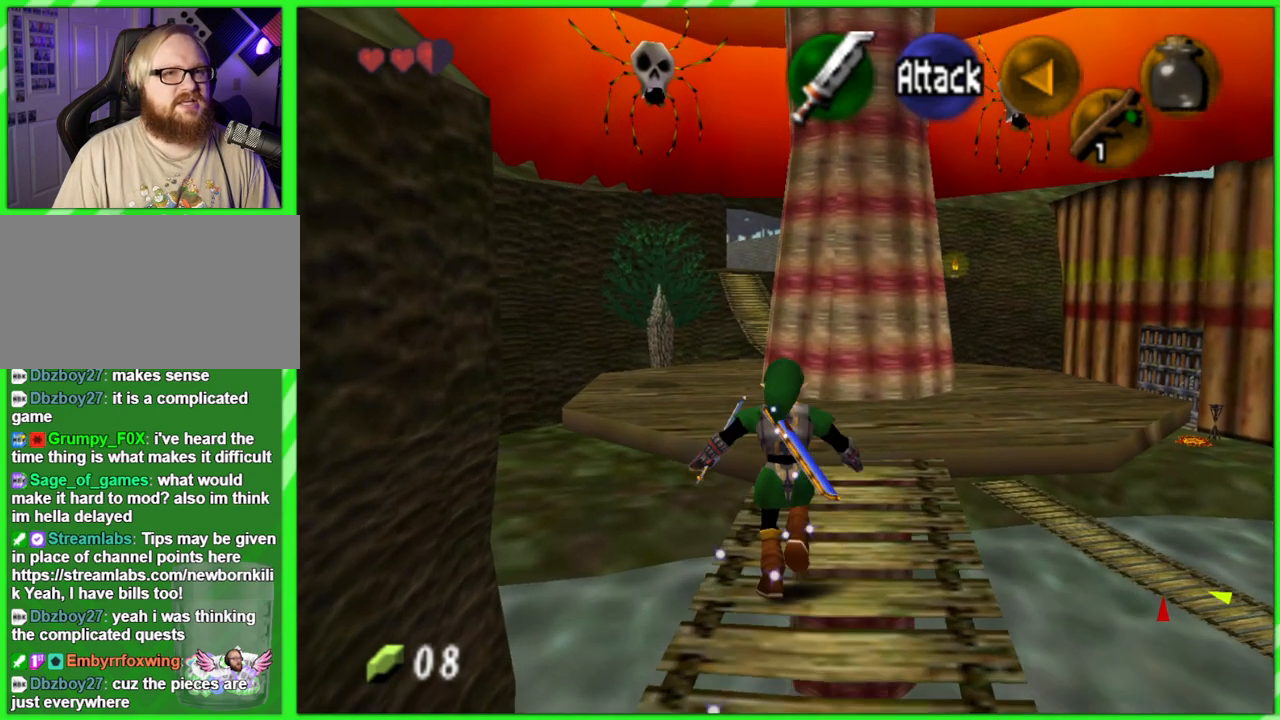
{"buttons": [], "left_stick": "up", "events": []}
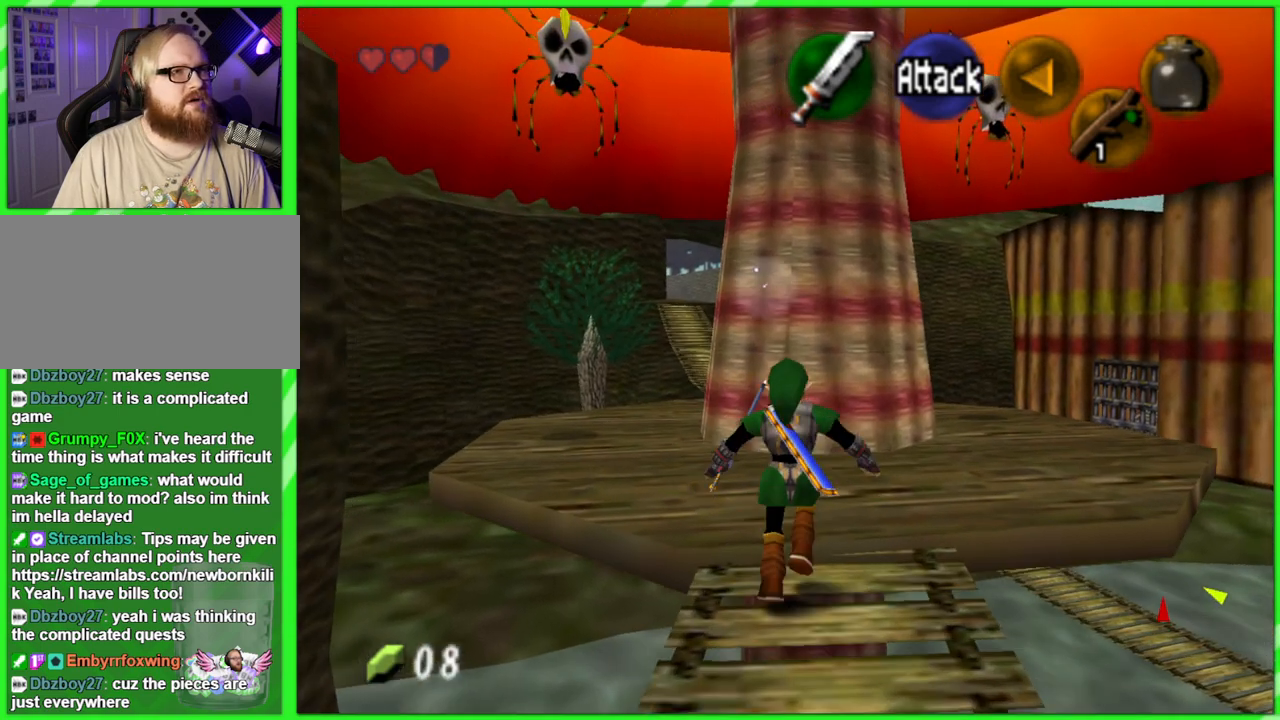
{"buttons": [], "left_stick": "center", "events": [[17, "left_stick", "center"]]}
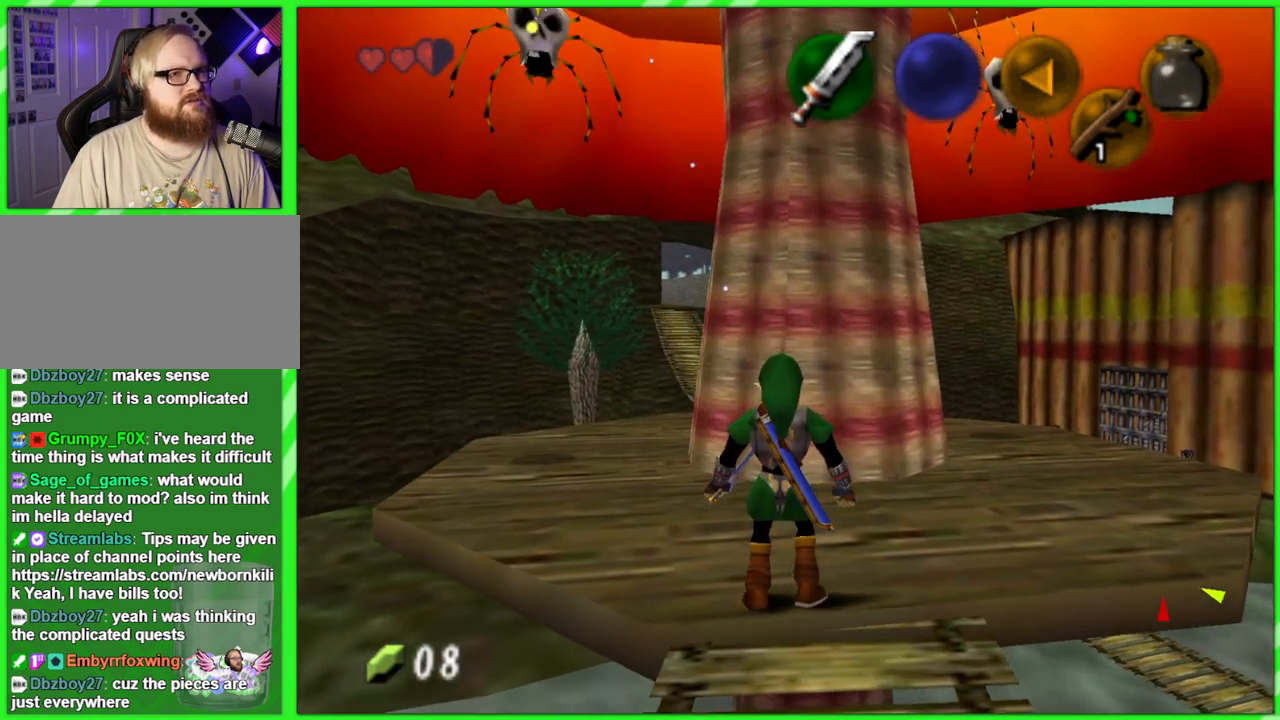
{"buttons": ["Z"], "left_stick": "center", "events": [[183, "Z", "down"]]}
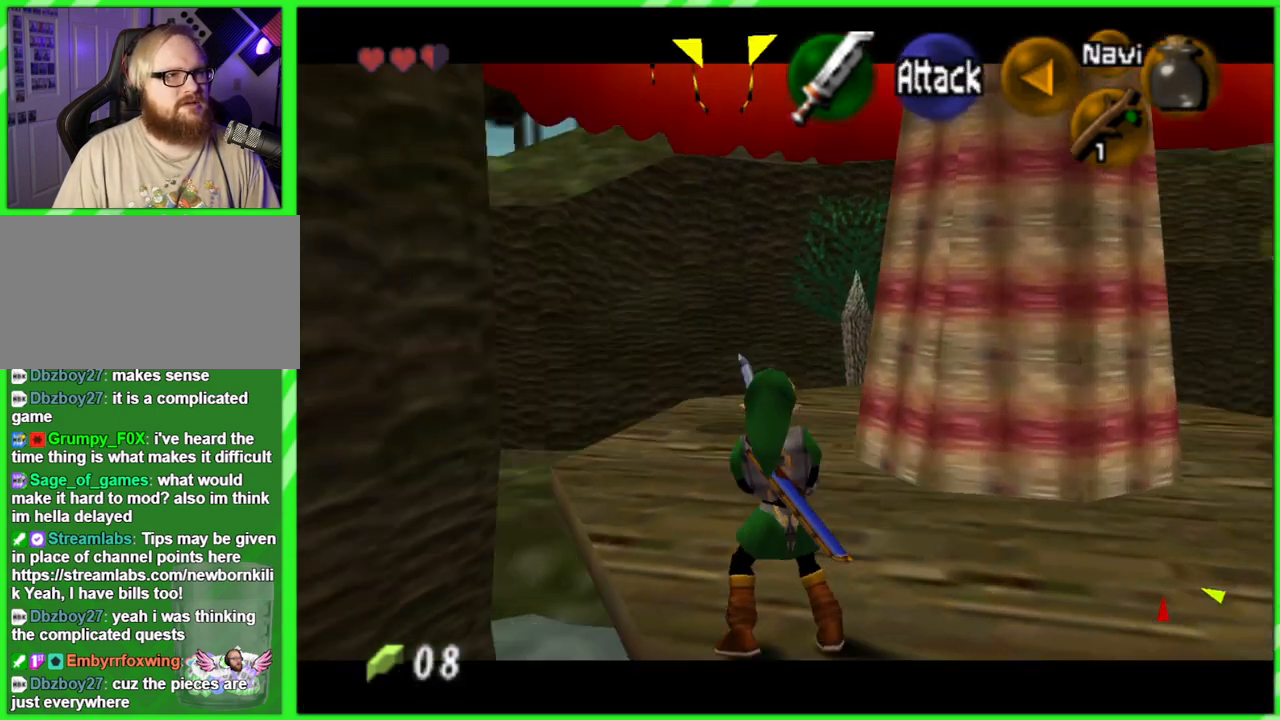
{"buttons": ["Z"], "left_stick": "center", "events": [[33, "left_stick", "up"], [450, "left_stick", "center"]]}
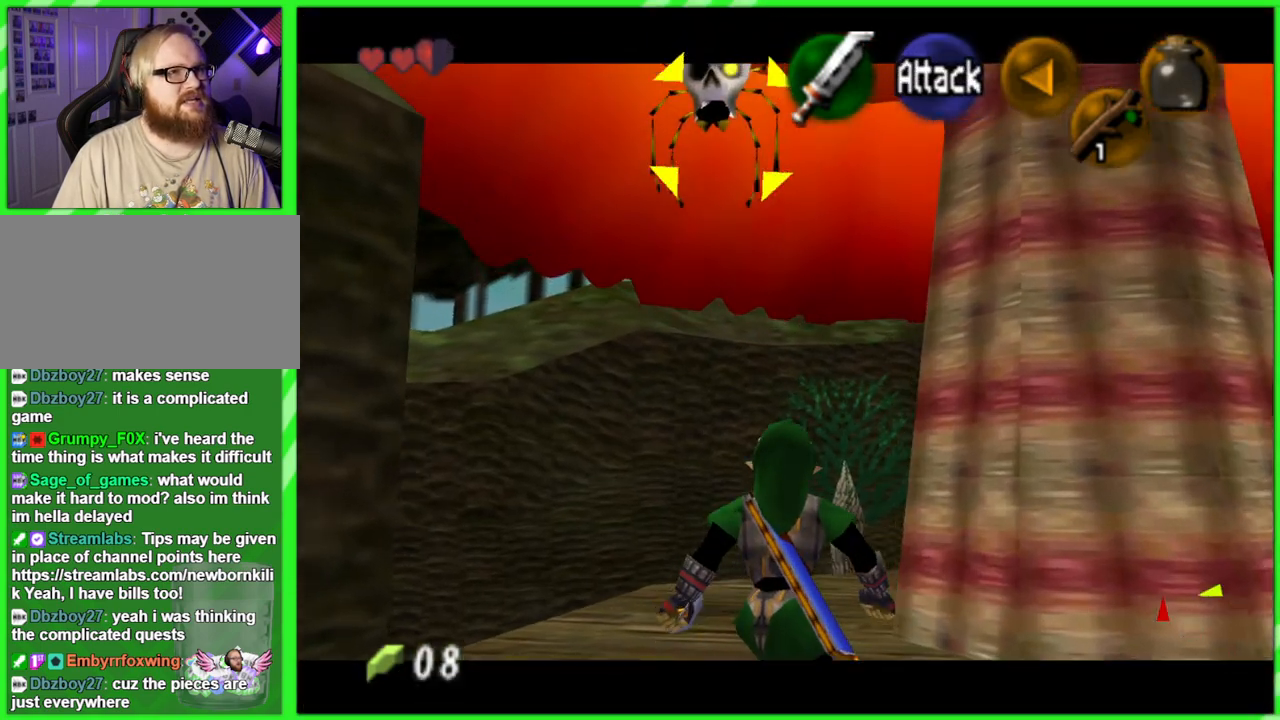
{"buttons": ["Z"], "left_stick": "up-right", "events": [[483, "left_stick", "up-right"]]}
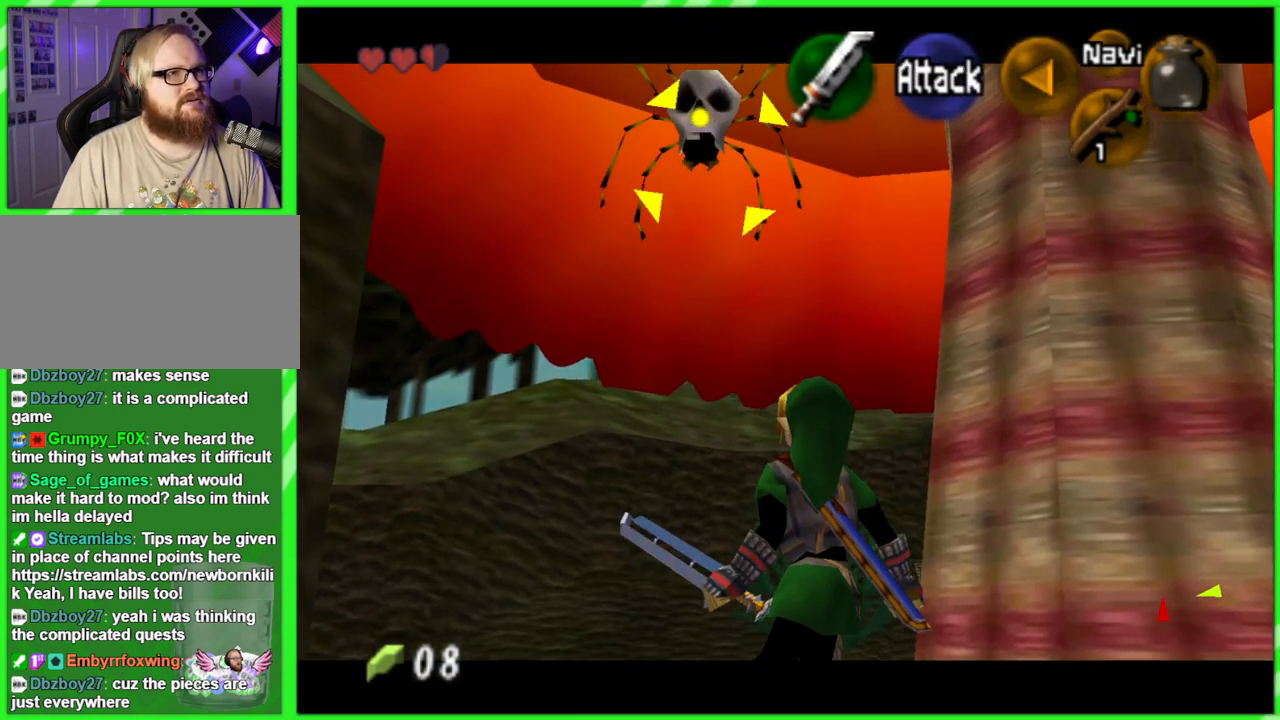
{"buttons": ["Z"], "left_stick": "center", "events": [[450, "left_stick", "center"]]}
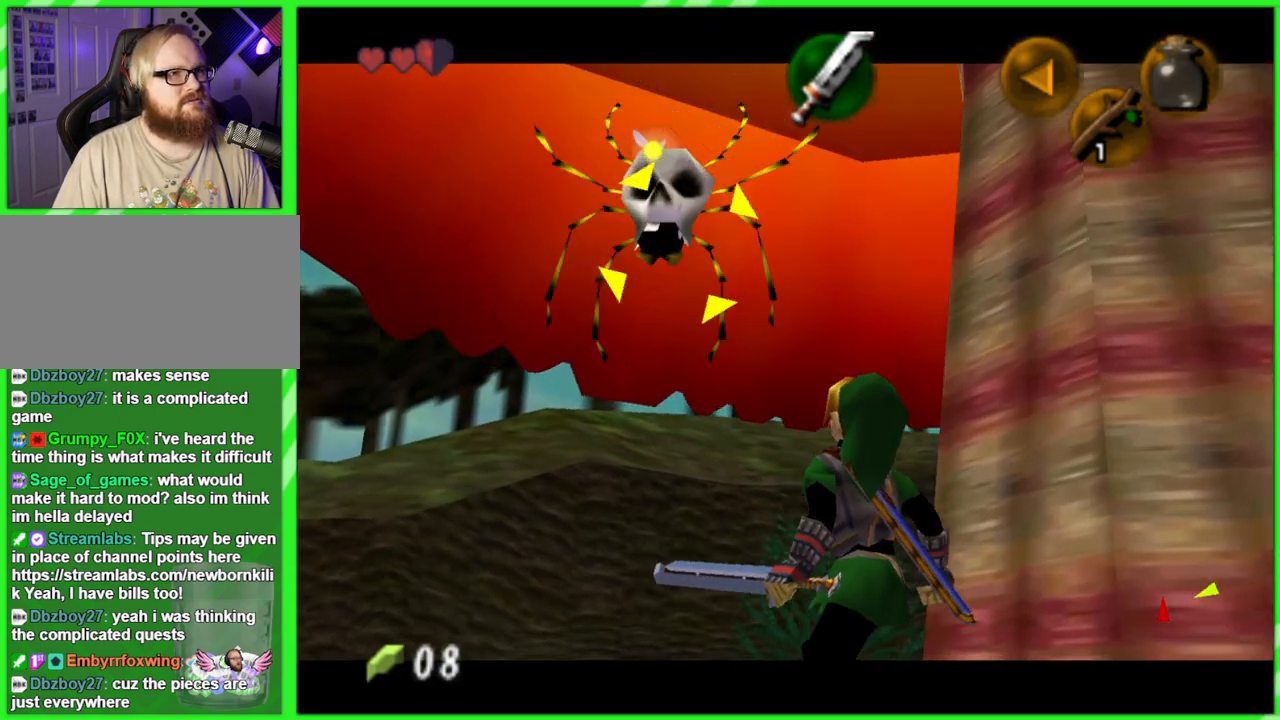
{"buttons": ["Z"], "left_stick": "center", "events": []}
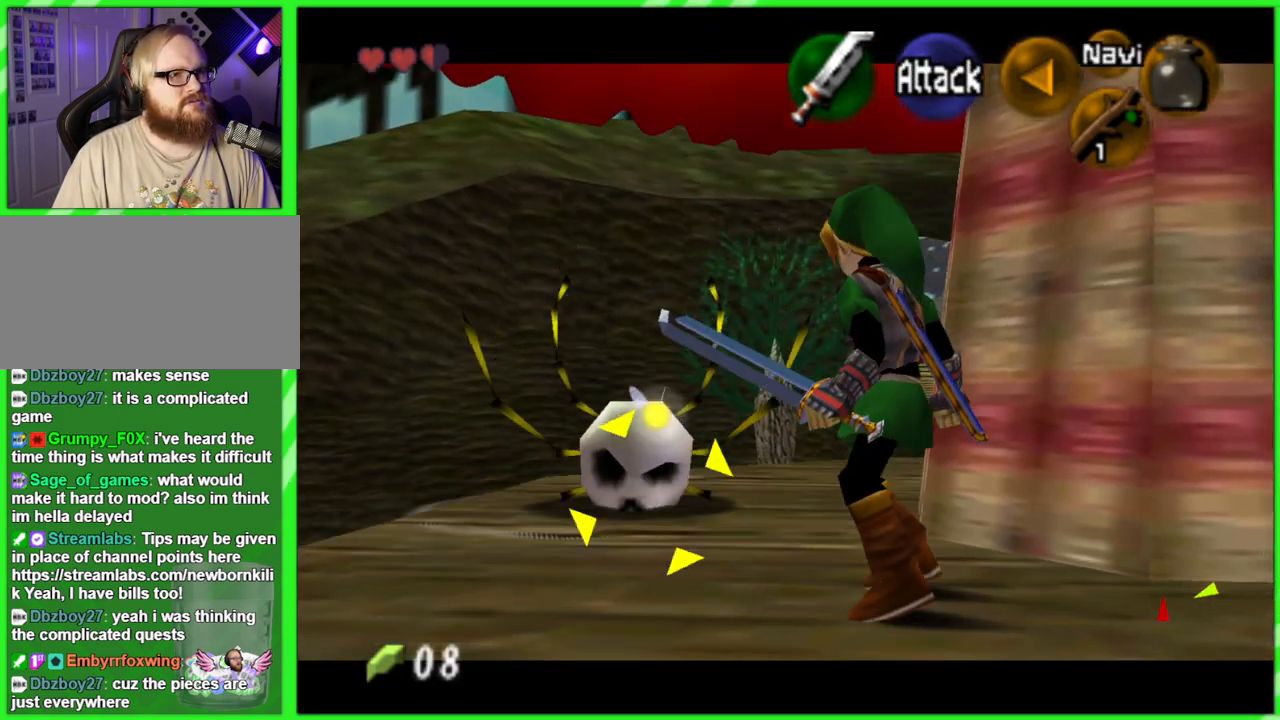
{"buttons": ["Z"], "left_stick": "center", "events": []}
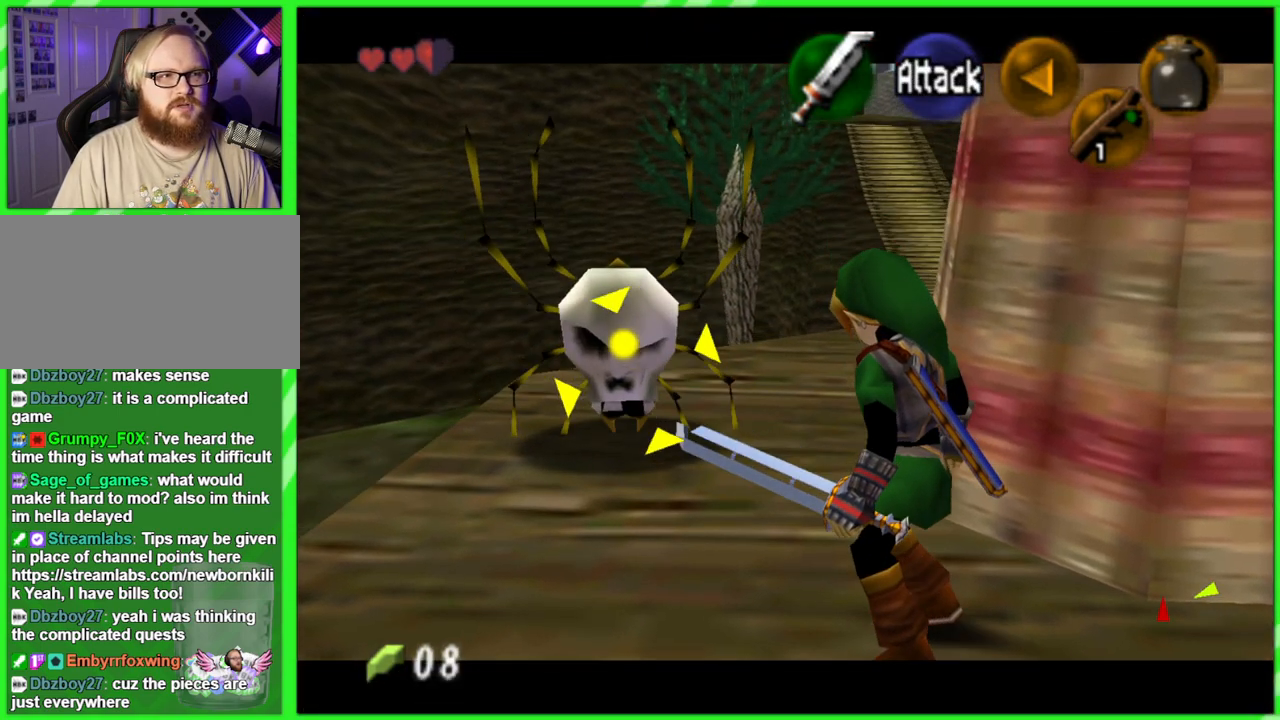
{"buttons": ["Z"], "left_stick": "center", "events": [[300, "left_stick", "left"], [500, "left_stick", "center"]]}
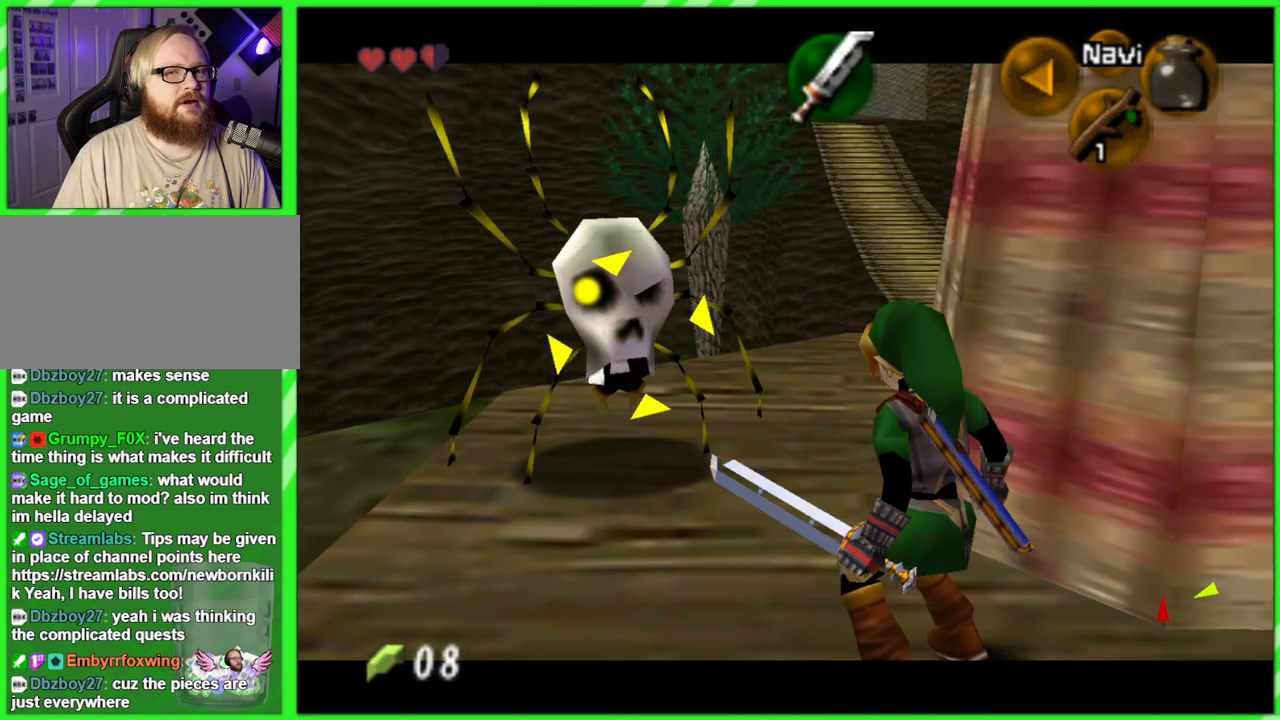
{"buttons": ["Z"], "left_stick": "center", "events": []}
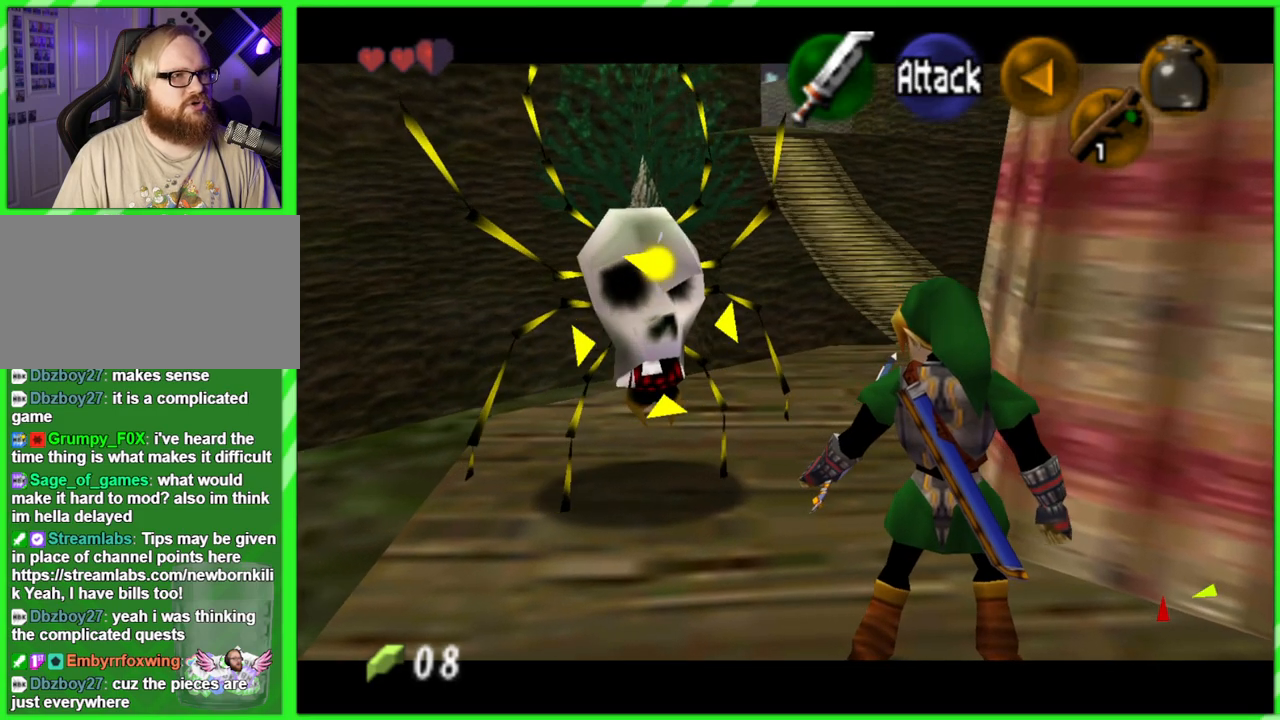
{"buttons": ["Z"], "left_stick": "center", "events": []}
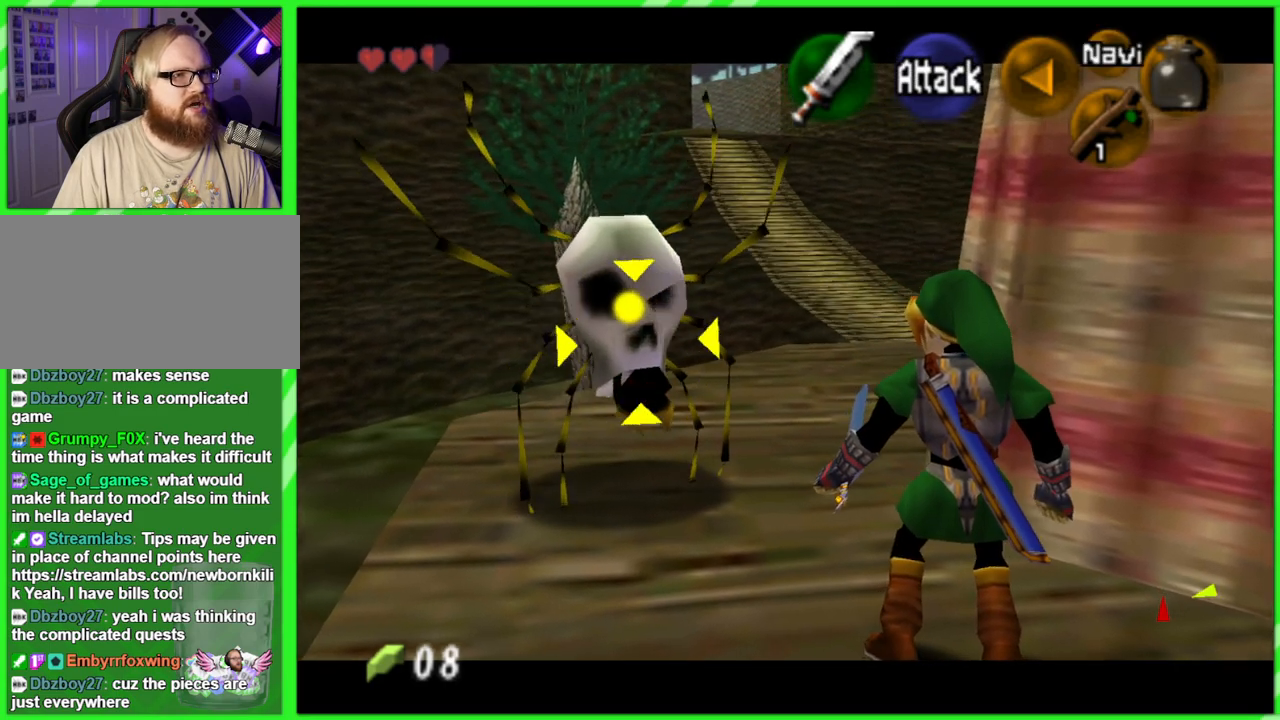
{"buttons": ["Z"], "left_stick": "up-left", "events": [[167, "left_stick", "up-left"], [300, "B", "down"], [417, "B", "up"]]}
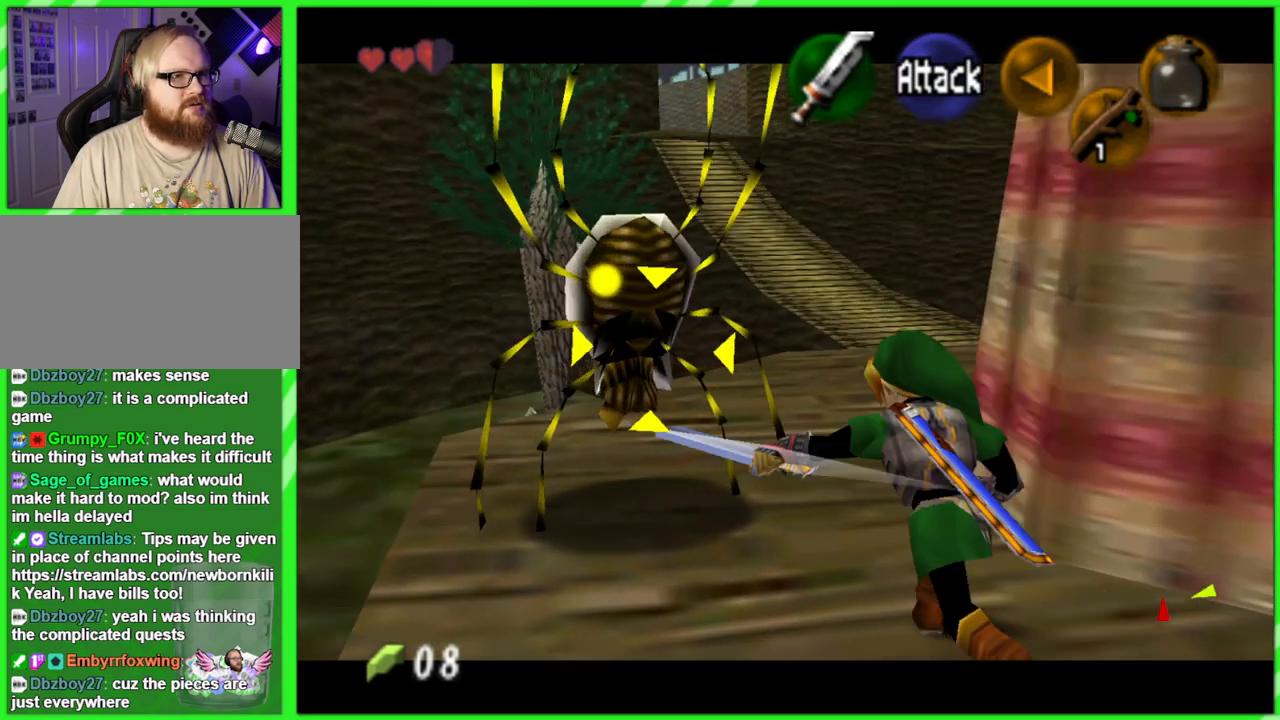
{"buttons": [], "left_stick": "center", "events": [[50, "left_stick", "center"], [333, "Z", "up"]]}
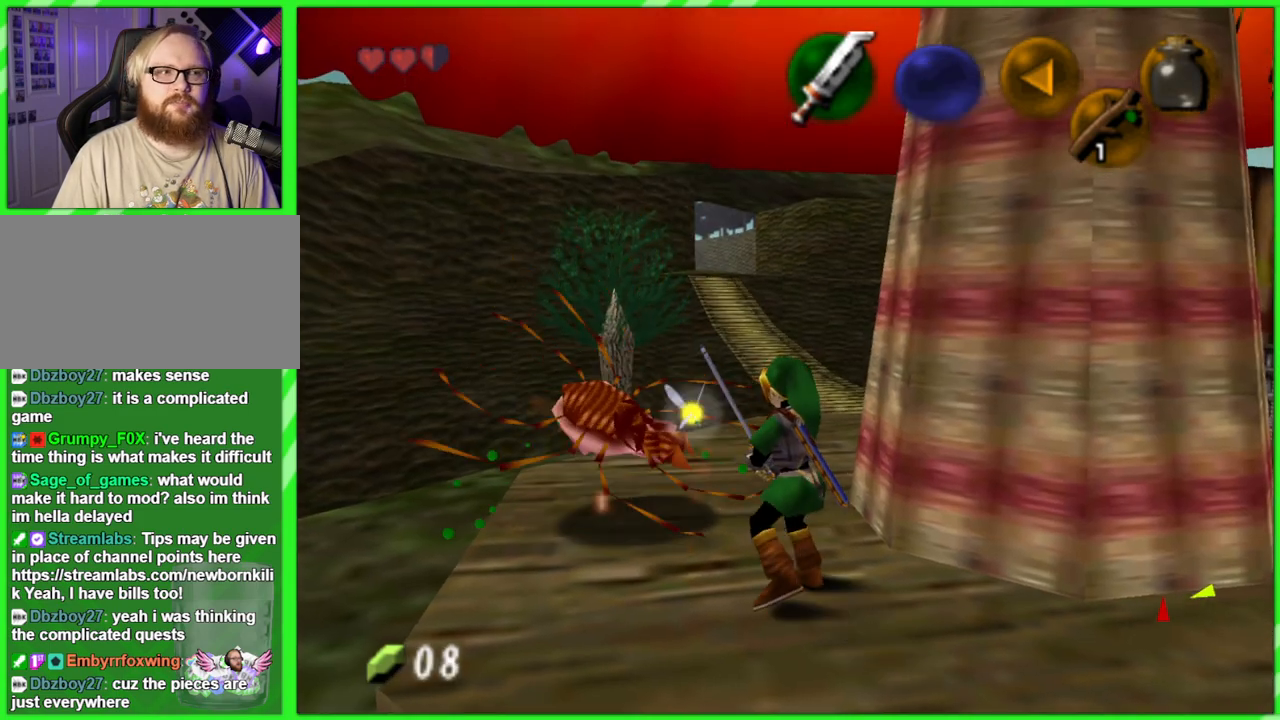
{"buttons": [], "left_stick": "right", "events": [[67, "left_stick", "down-right"], [267, "left_stick", "right"]]}
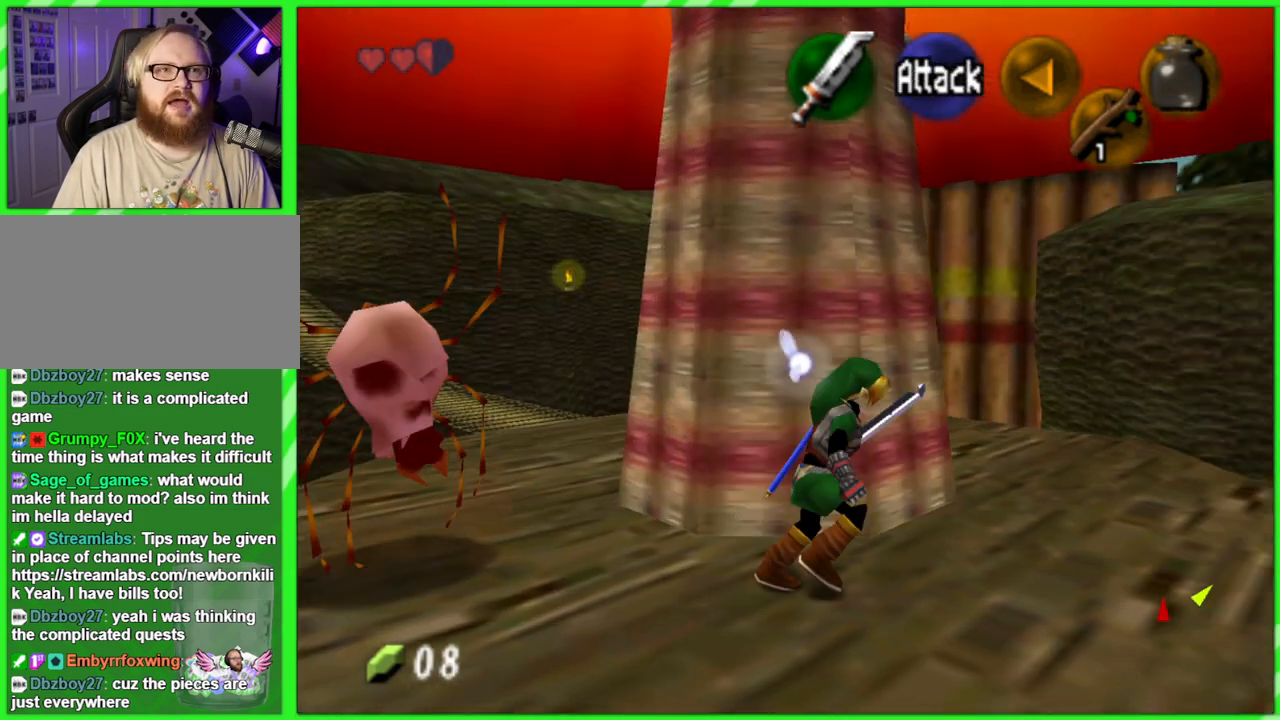
{"buttons": [], "left_stick": "up", "events": [[133, "left_stick", "up-right"], [300, "left_stick", "up"]]}
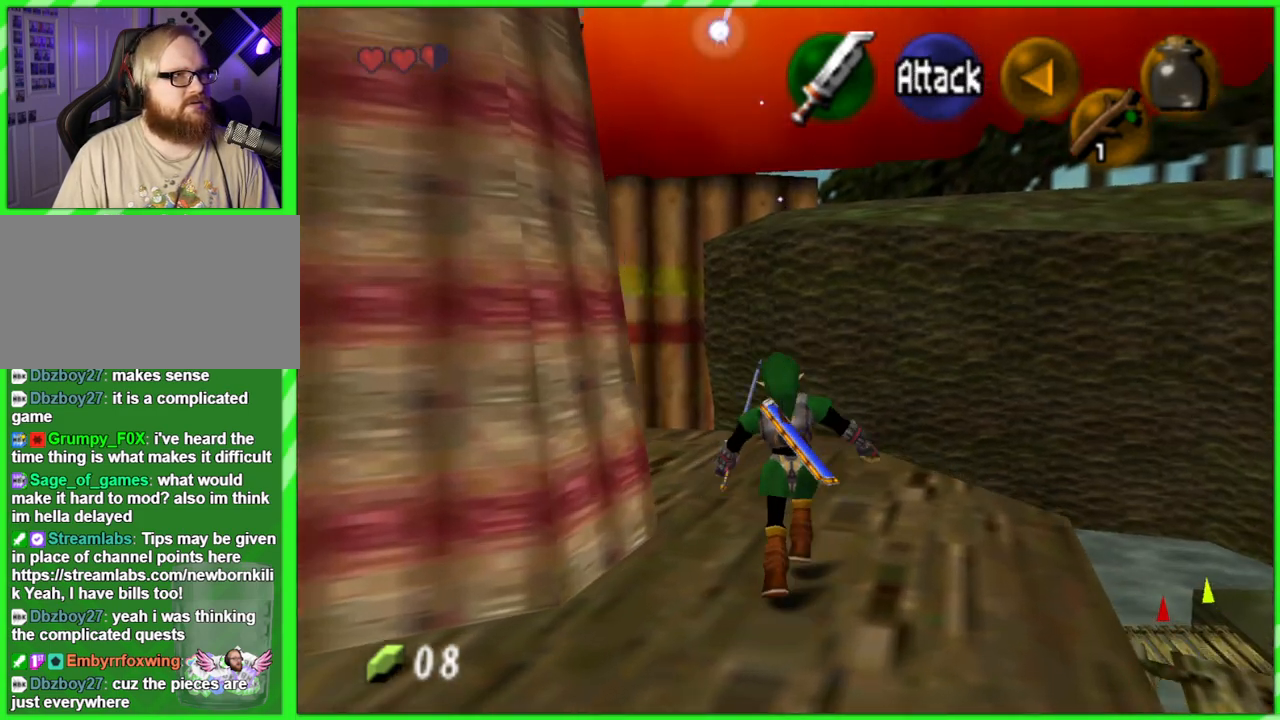
{"buttons": ["Z"], "left_stick": "center", "events": [[33, "left_stick", "up-left"], [200, "left_stick", "center"], [250, "Z", "down"]]}
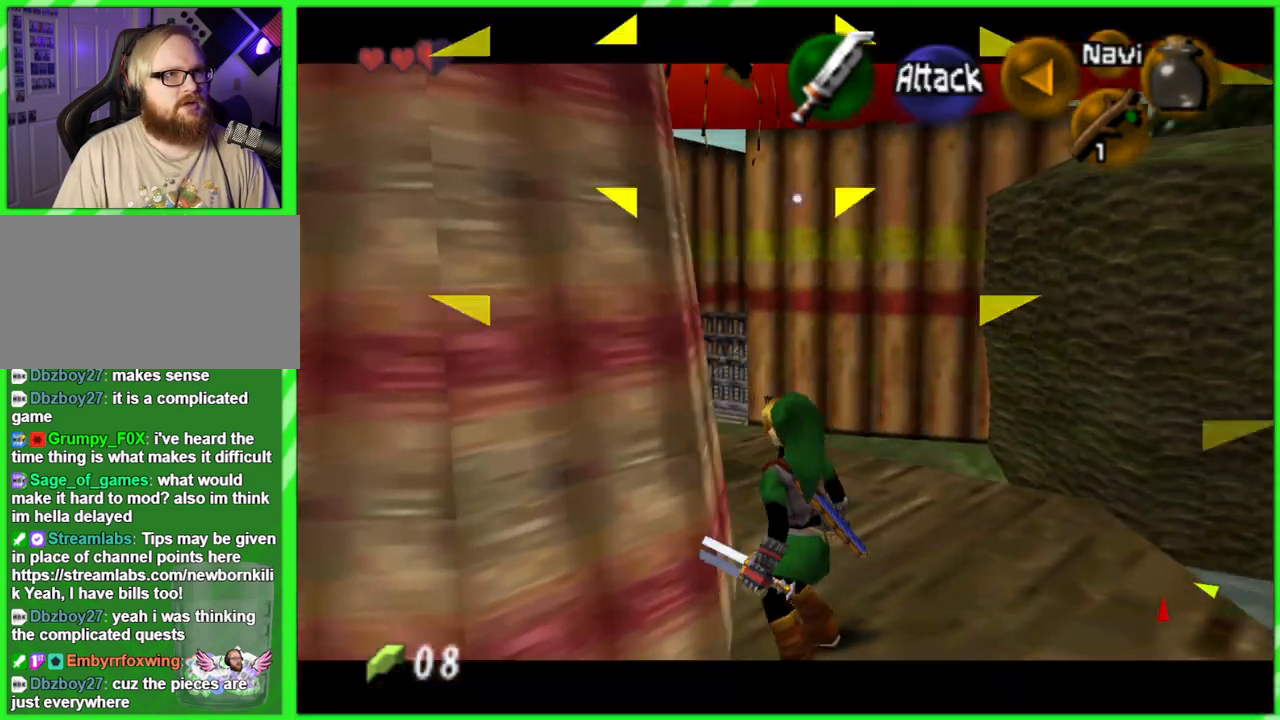
{"buttons": ["Z"], "left_stick": "up-right", "events": [[267, "left_stick", "right"], [450, "left_stick", "up-right"]]}
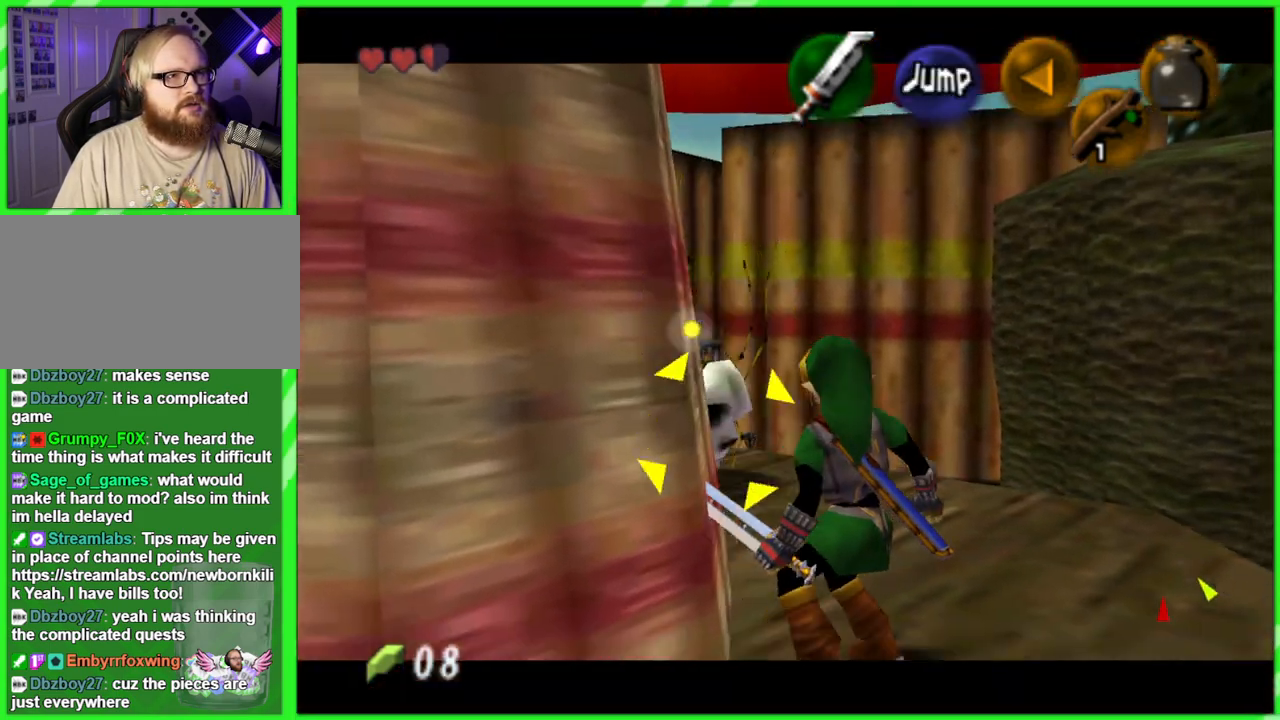
{"buttons": ["Z"], "left_stick": "center", "events": [[183, "left_stick", "center"]]}
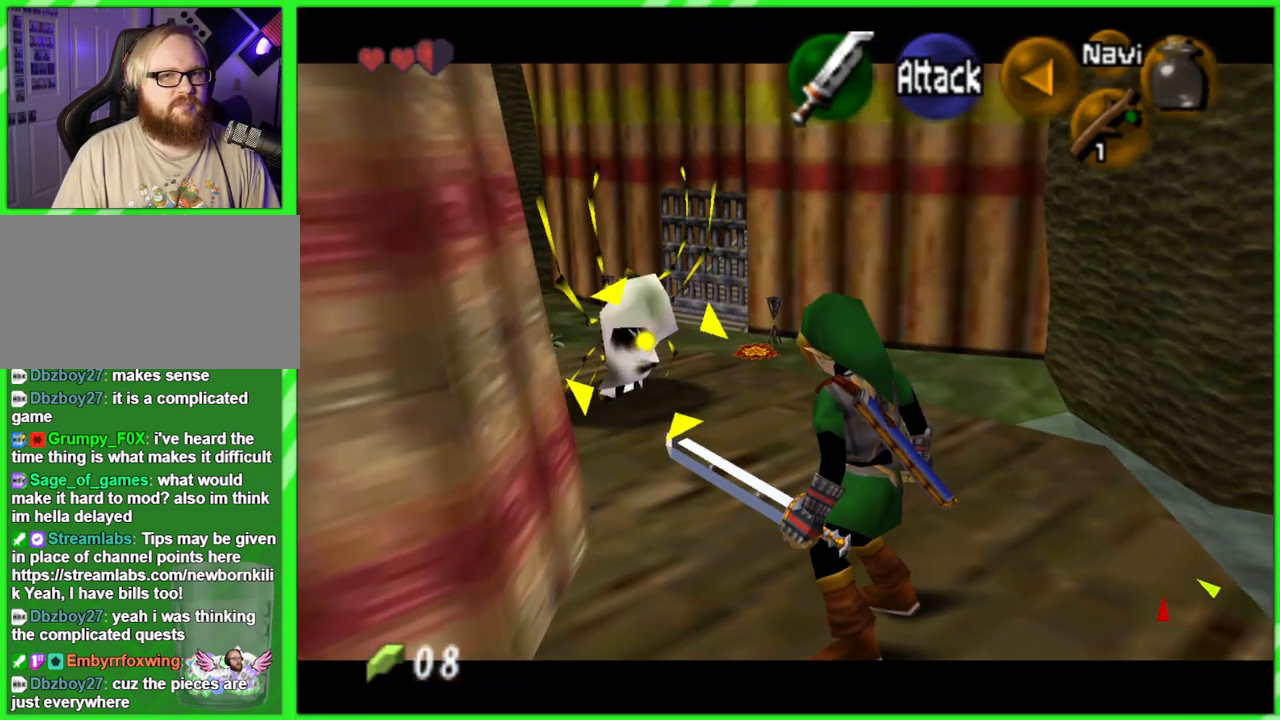
{"buttons": ["Z"], "left_stick": "center", "events": [[17, "left_stick", "up"], [217, "left_stick", "center"]]}
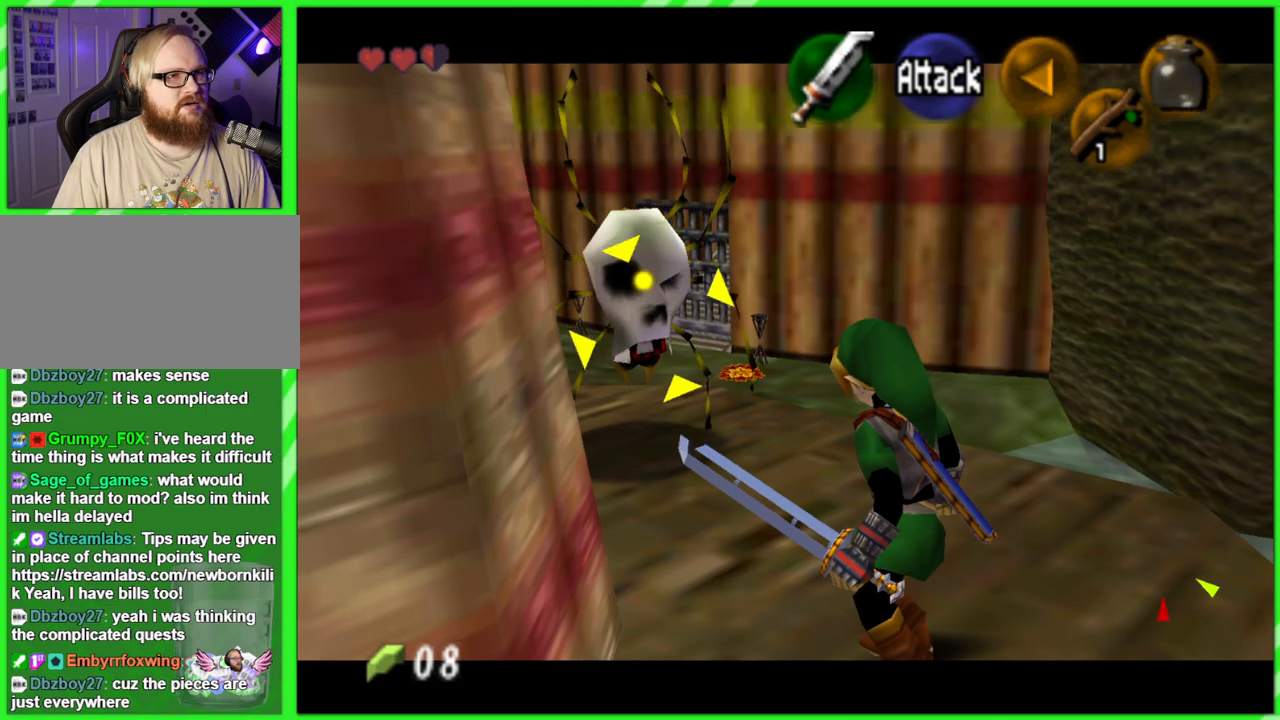
{"buttons": ["Z"], "left_stick": "up", "events": [[267, "left_stick", "up"]]}
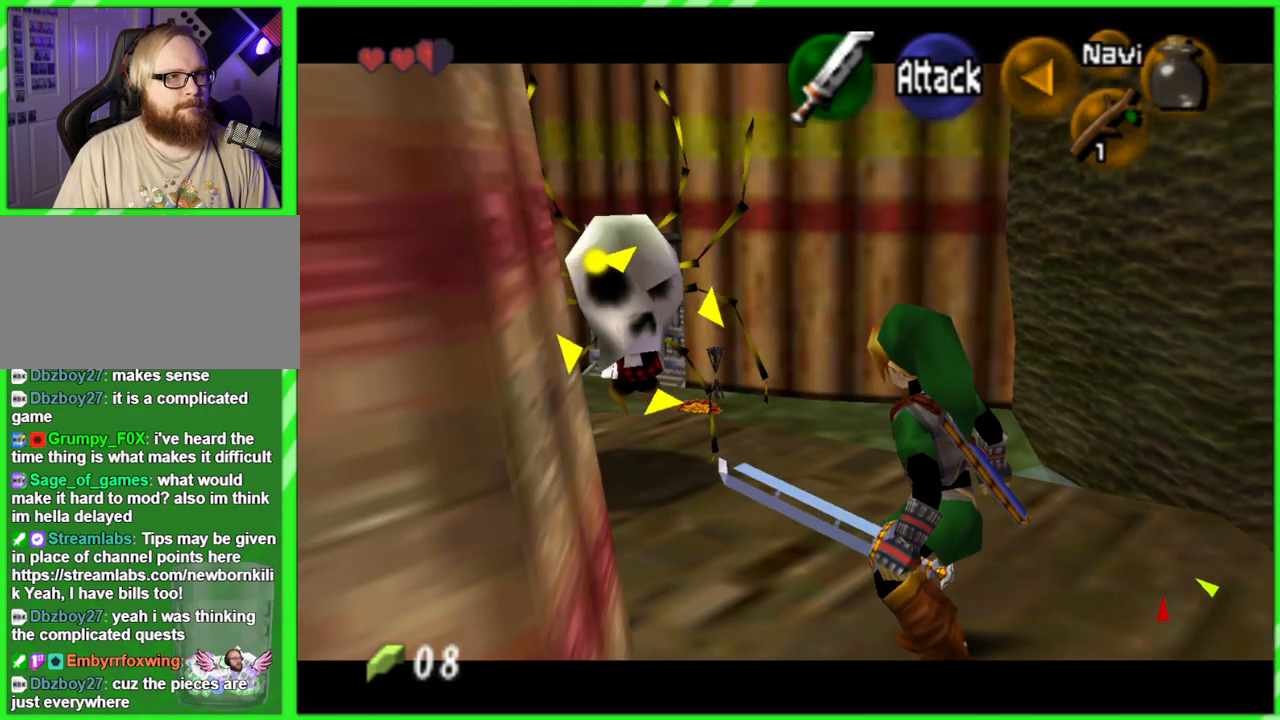
{"buttons": ["Z"], "left_stick": "center", "events": [[67, "left_stick", "center"]]}